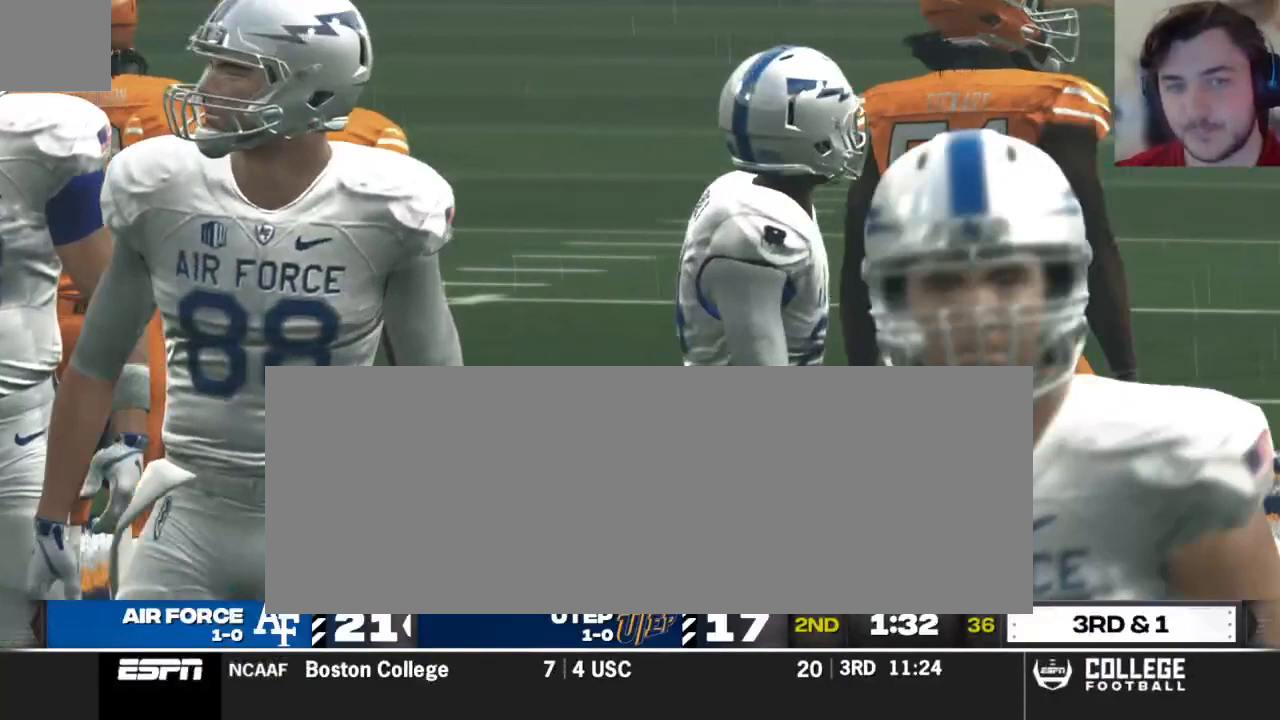
Gameplay with a controller (Xbox layout); each line is a JSON object with the inputs held at the frame after it. "events" lists button and stick changes between this image and that frame as [ms after this image, input, new state], when the widget could be followed in between.
{"buttons": ["Y"], "left_stick": "center", "right_stick": "center", "events": []}
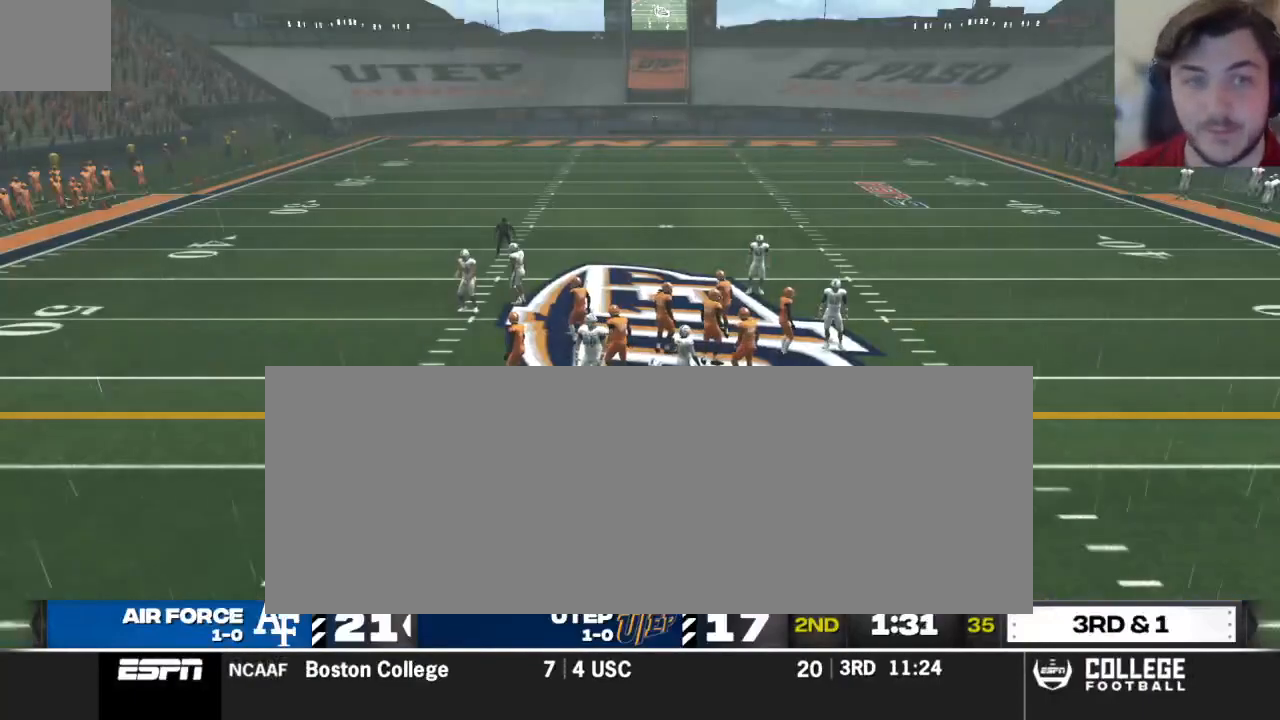
{"buttons": [], "left_stick": "center", "right_stick": "center", "events": [[83, "Y", "up"]]}
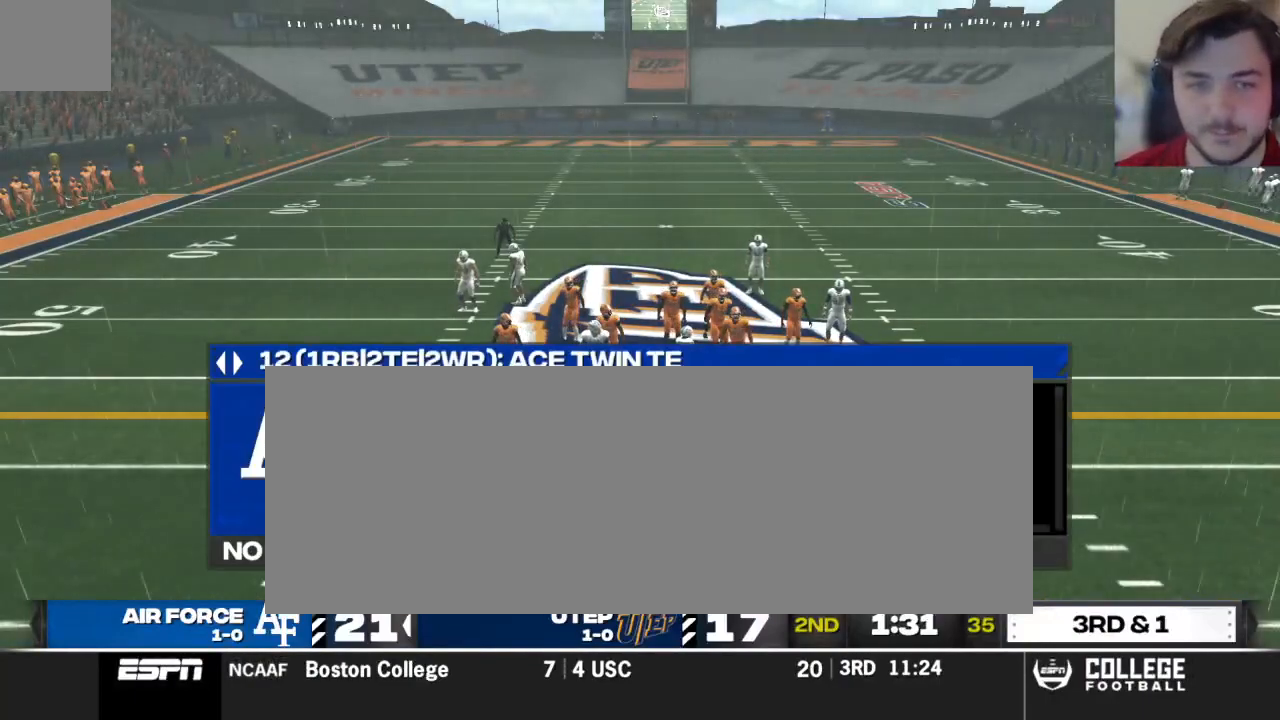
{"buttons": [], "left_stick": "center", "right_stick": "center", "events": []}
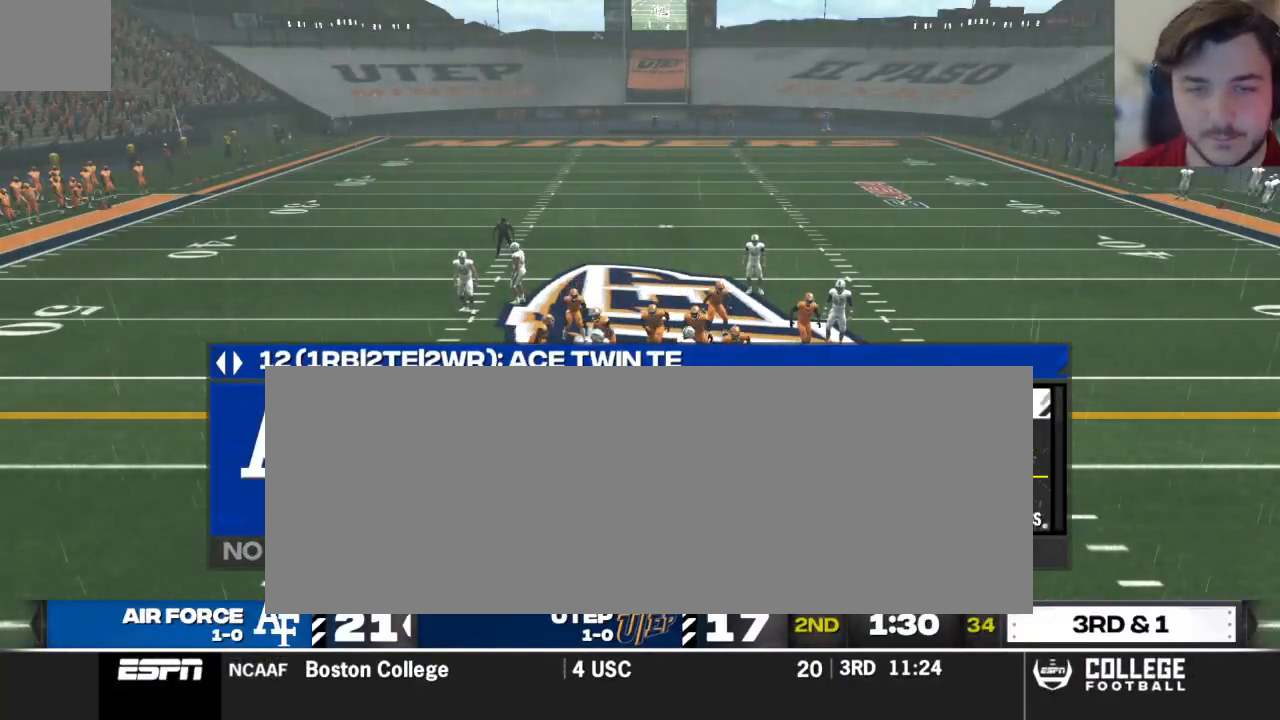
{"buttons": [], "left_stick": "center", "right_stick": "center", "events": [[250, "R2", "down"], [396, "R2", "up"]]}
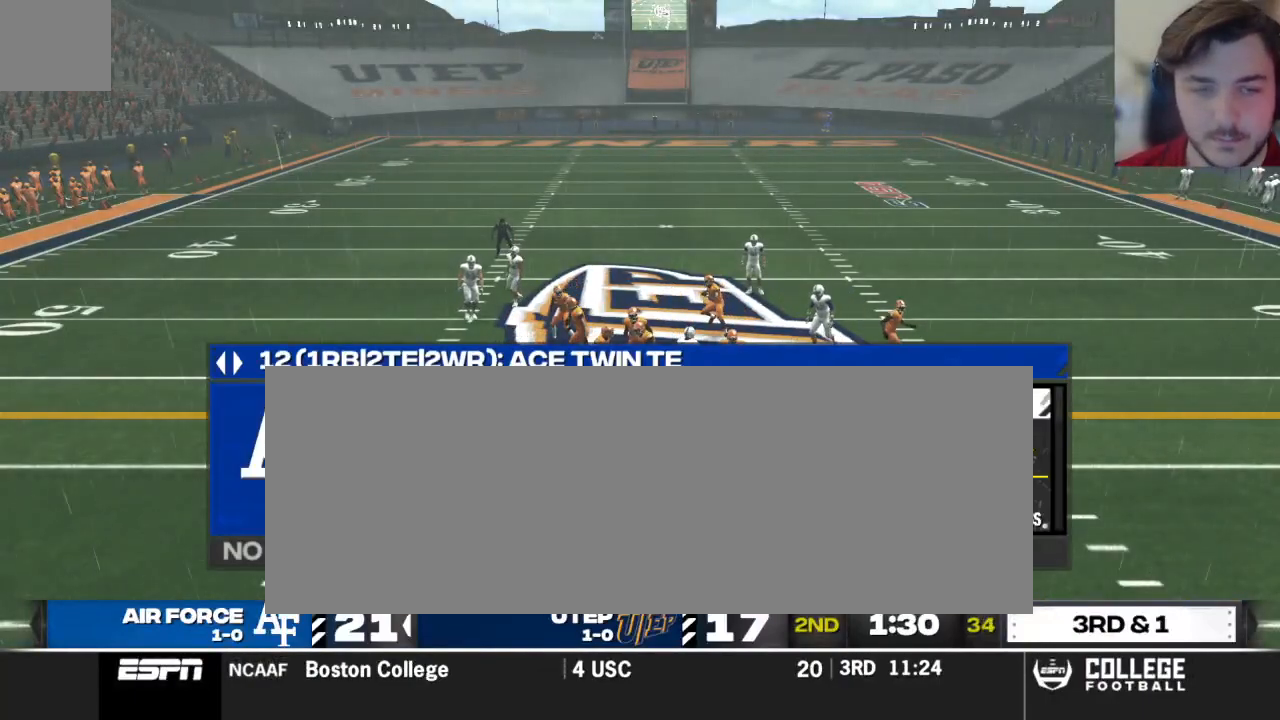
{"buttons": [], "left_stick": "center", "right_stick": "center", "events": [[62, "A", "down"], [167, "A", "up"]]}
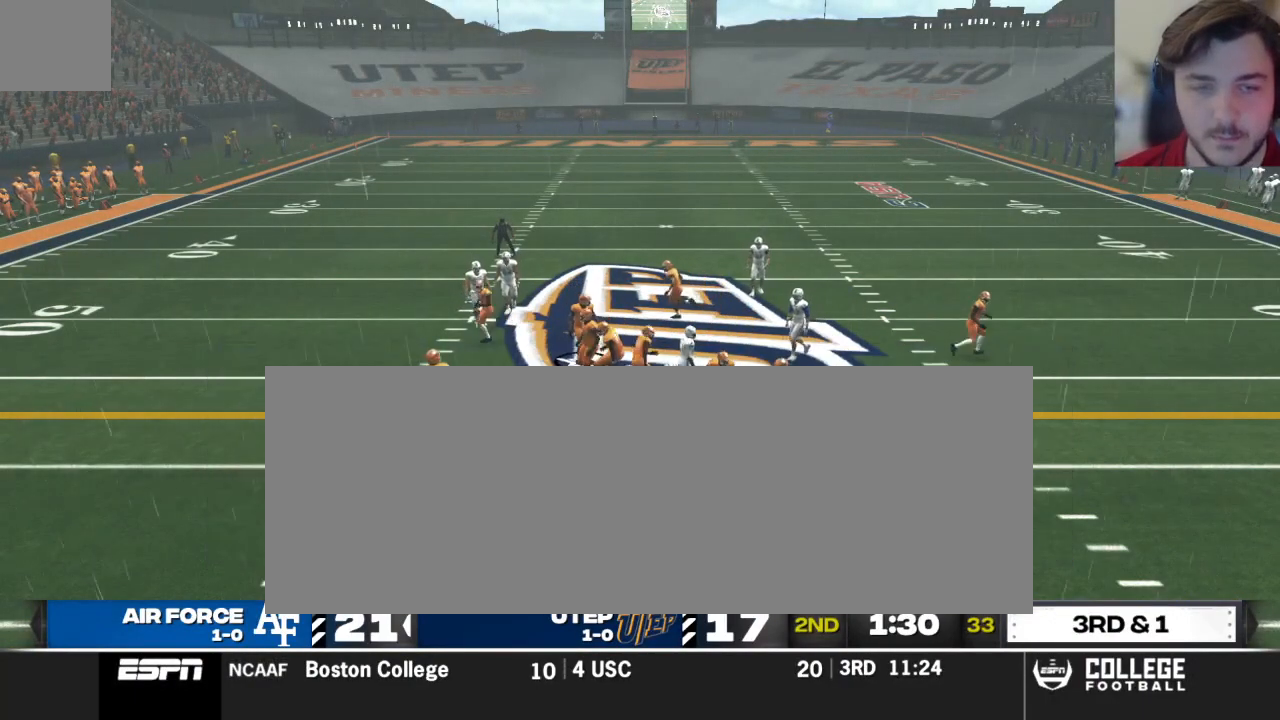
{"buttons": [], "left_stick": "center", "right_stick": "center", "events": [[21, "A", "down"], [104, "A", "up"], [188, "A", "down"], [271, "A", "up"]]}
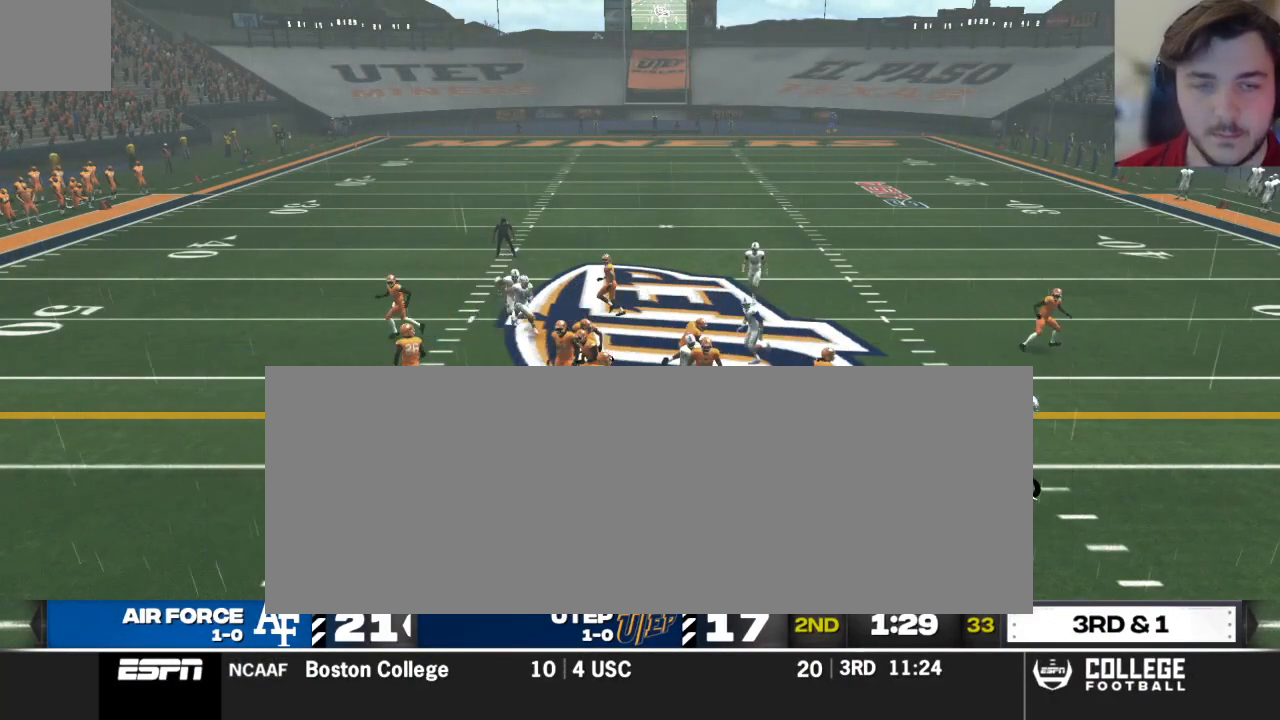
{"buttons": [], "left_stick": "center", "right_stick": "center", "events": []}
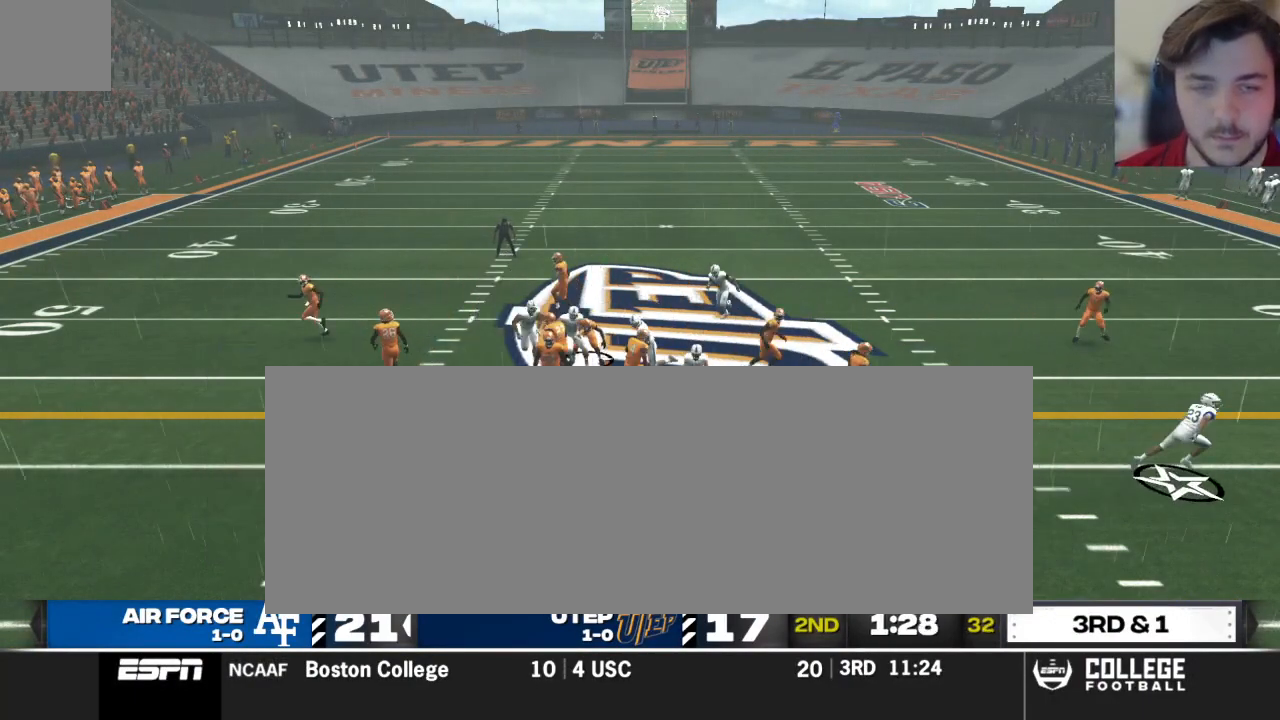
{"buttons": [], "left_stick": "center", "right_stick": "center", "events": []}
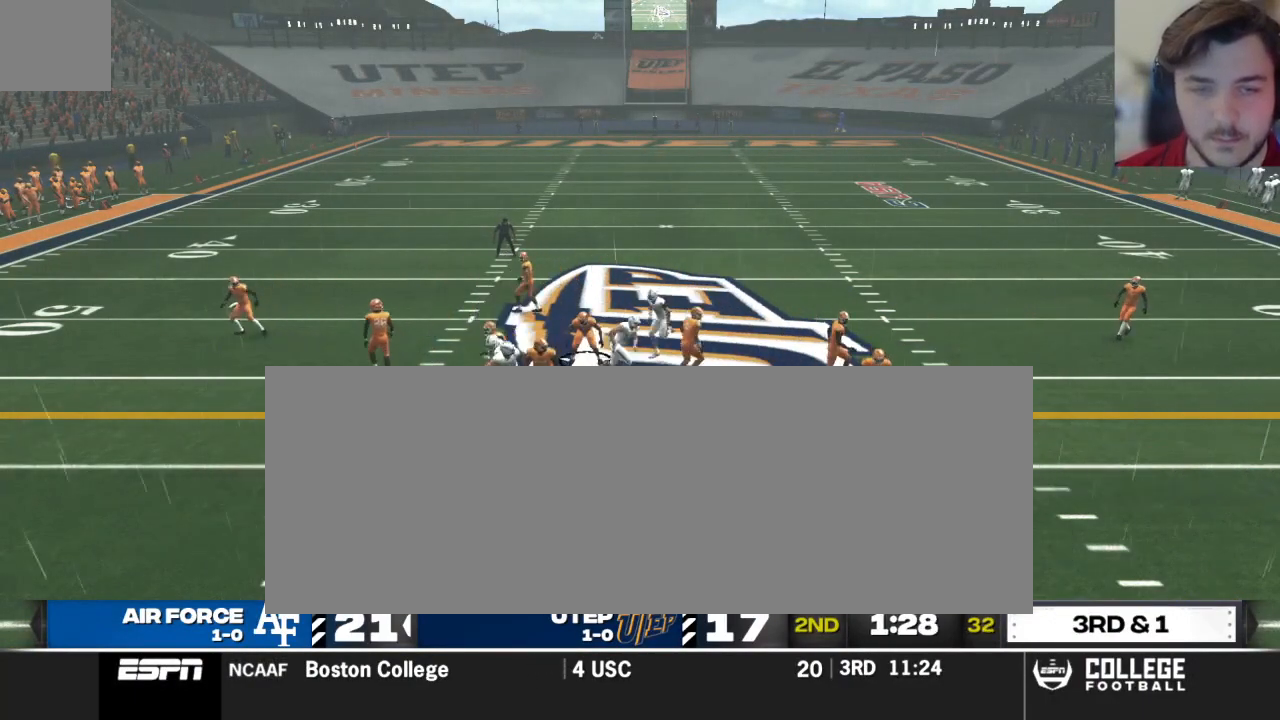
{"buttons": [], "left_stick": "center", "right_stick": "center", "events": []}
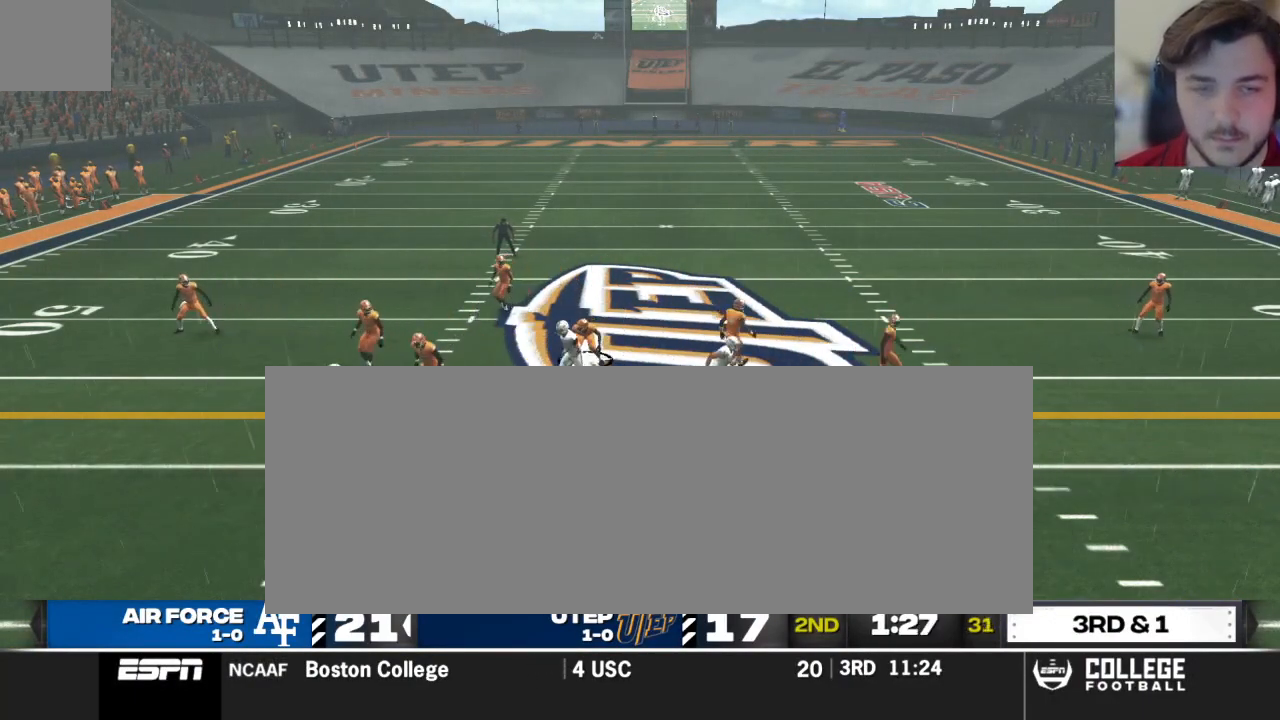
{"buttons": [], "left_stick": "center", "right_stick": "center", "events": []}
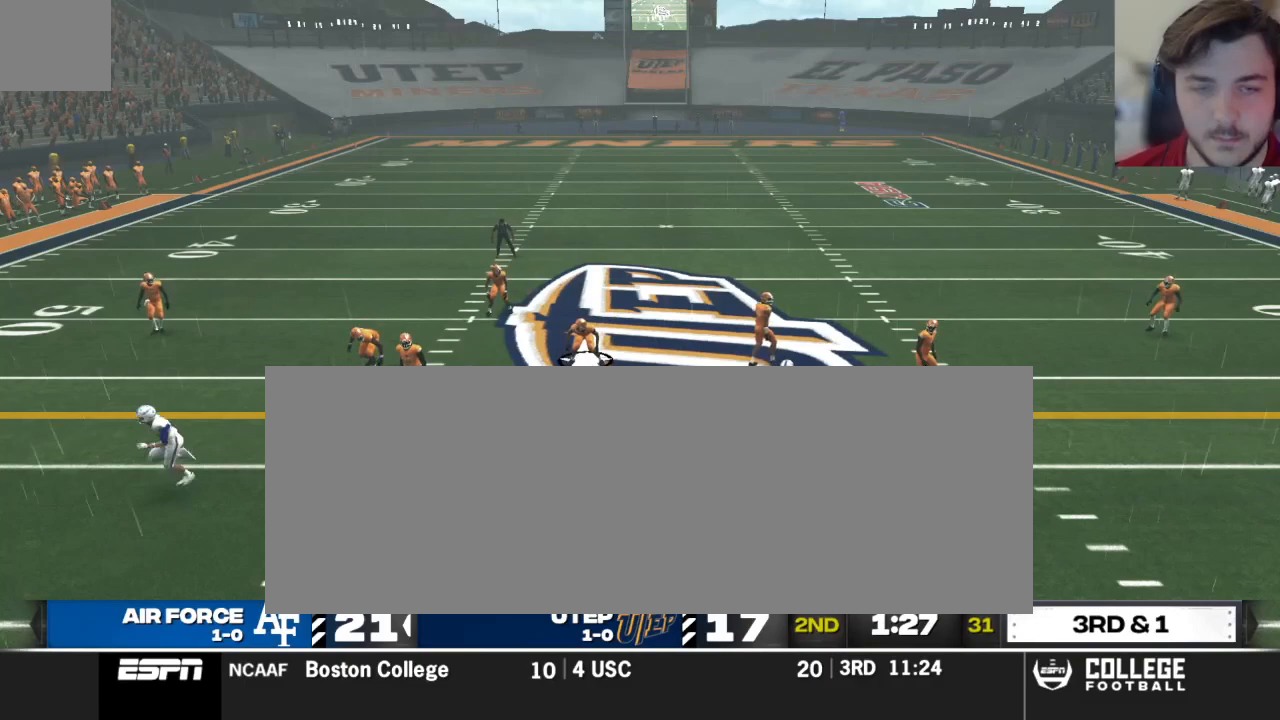
{"buttons": ["R2"], "left_stick": "center", "right_stick": "up", "events": [[229, "R2", "down"], [292, "right_stick", "up"]]}
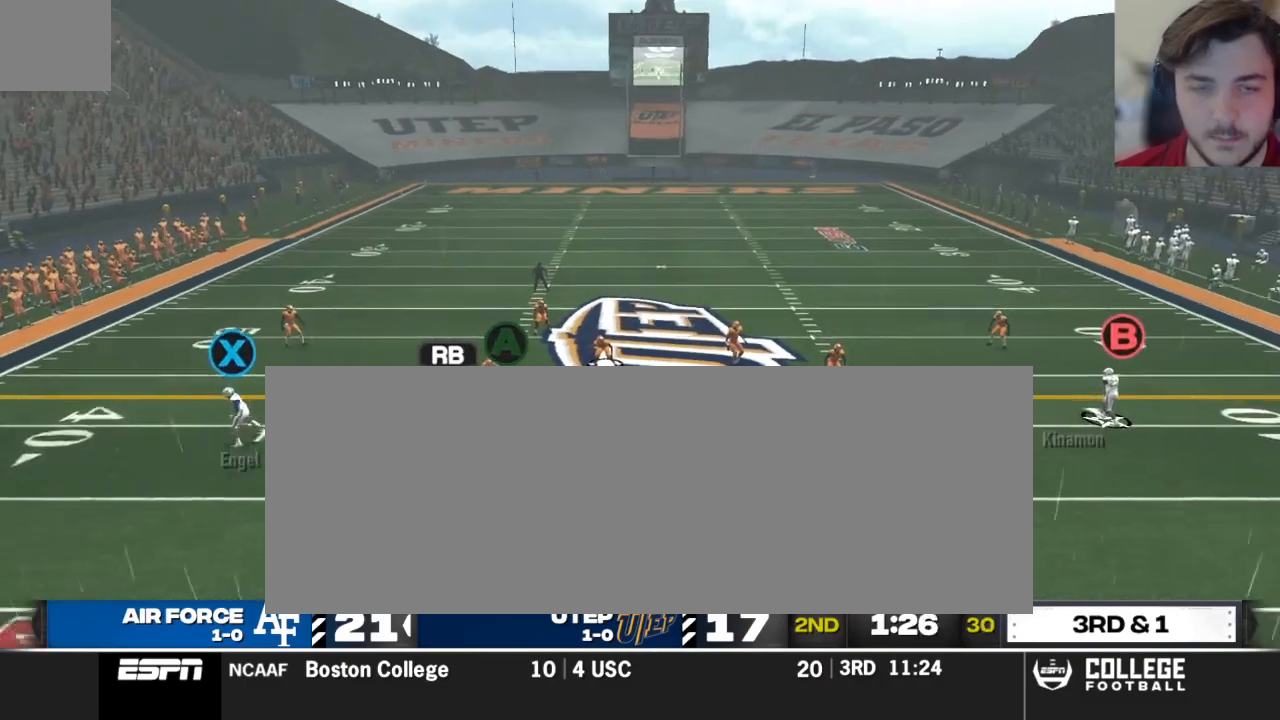
{"buttons": [], "left_stick": "center", "right_stick": "center", "events": [[458, "R2", "up"], [479, "right_stick", "center"]]}
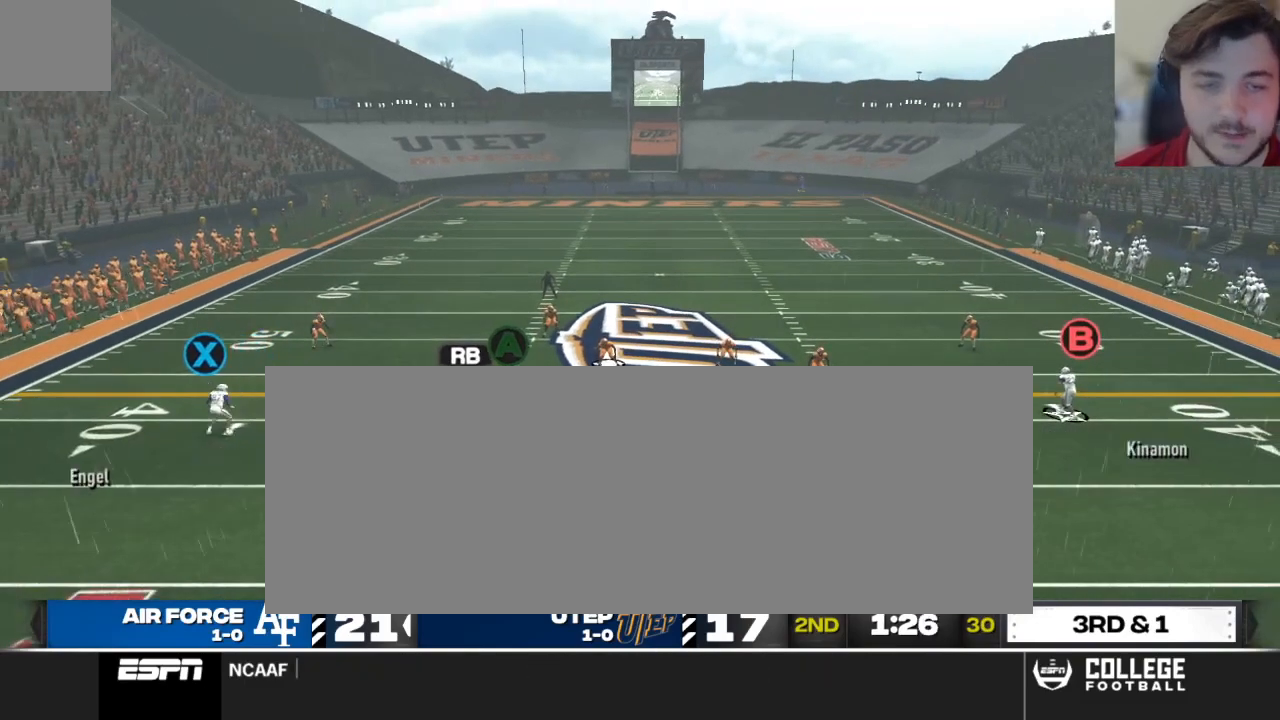
{"buttons": [], "left_stick": "center", "right_stick": "center", "events": []}
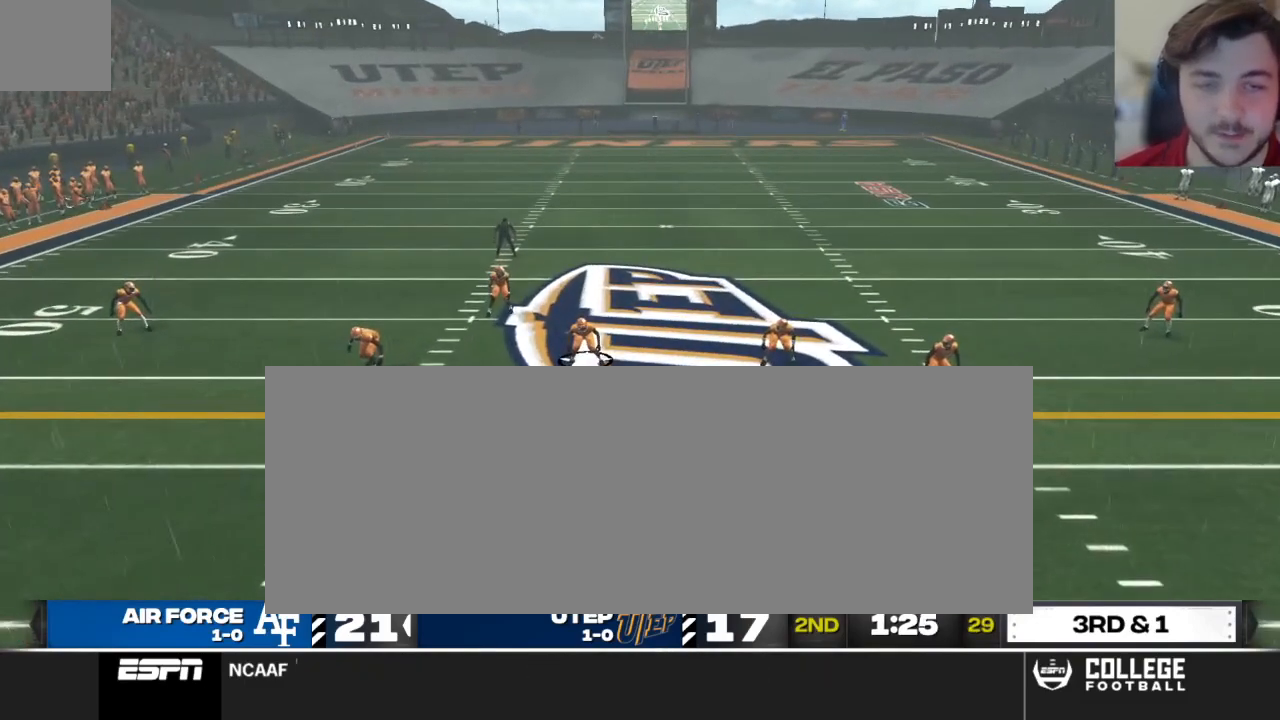
{"buttons": [], "left_stick": "center", "right_stick": "center", "events": []}
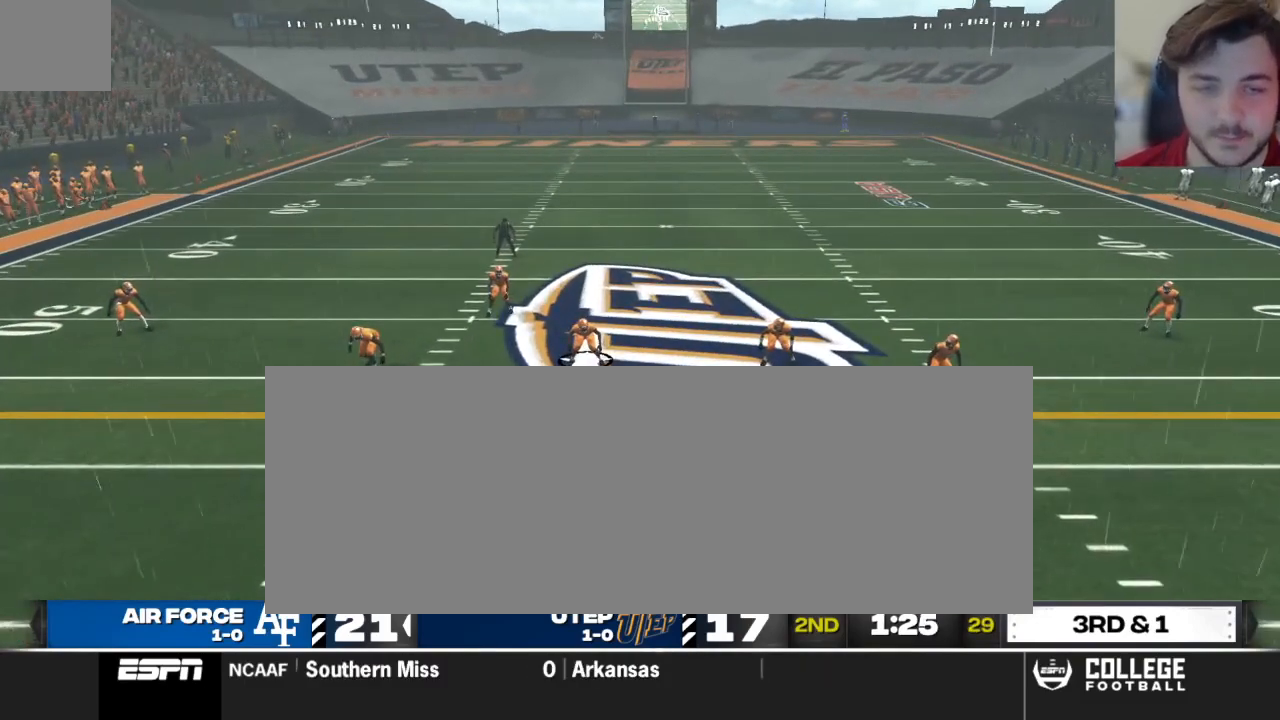
{"buttons": [], "left_stick": "center", "right_stick": "center", "events": [[83, "R2", "down"], [146, "right_stick", "up"], [333, "R2", "up"], [333, "right_stick", "center"]]}
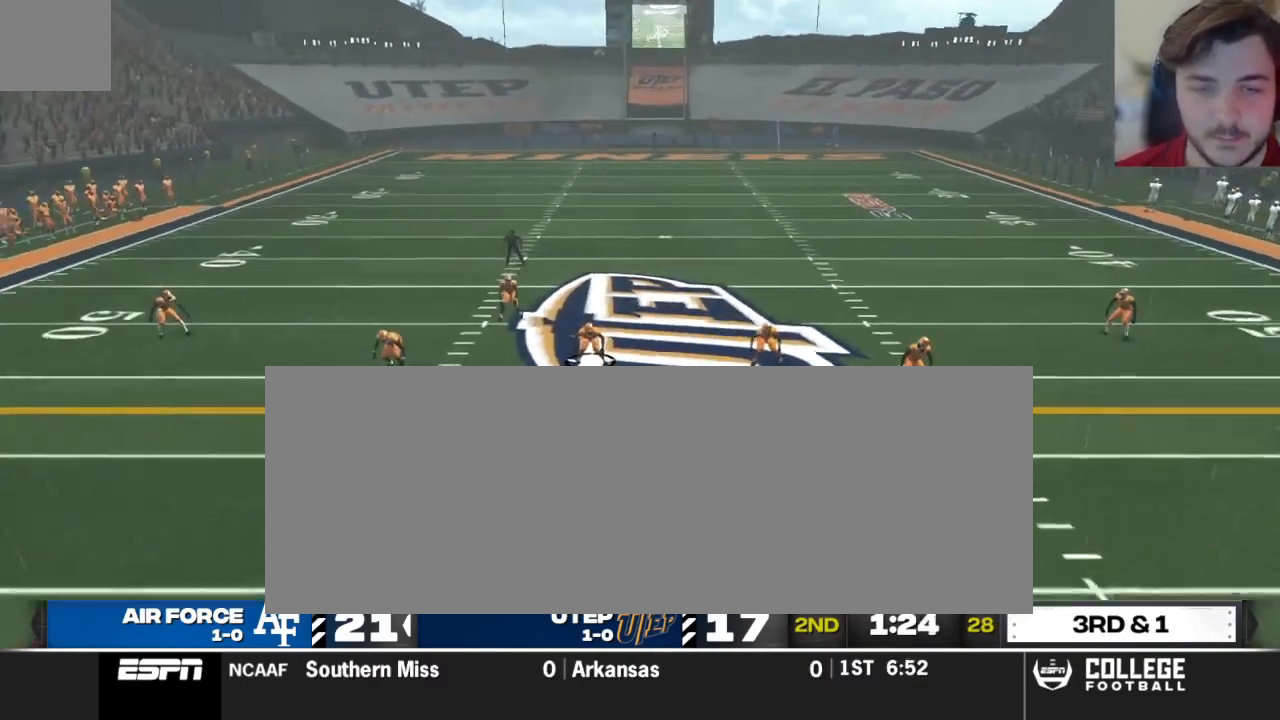
{"buttons": ["L2"], "left_stick": "up", "right_stick": "center", "events": [[167, "L2", "down"], [396, "left_stick", "up"]]}
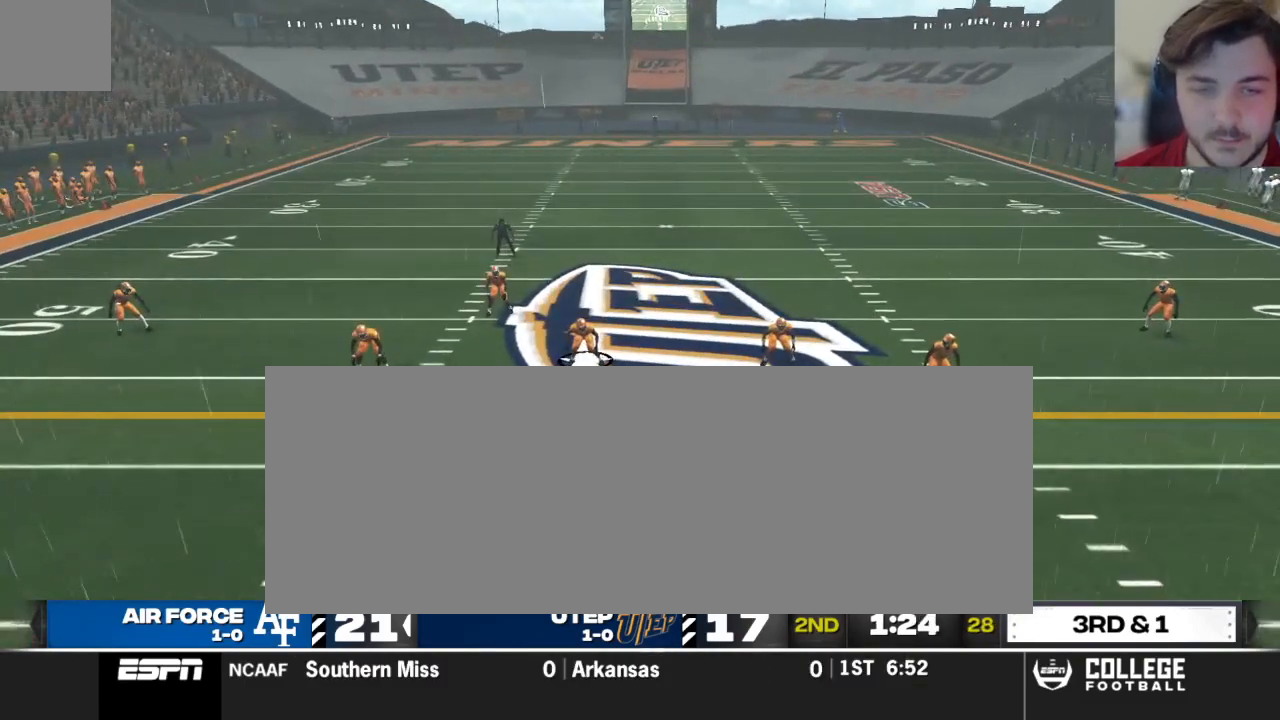
{"buttons": [], "left_stick": "center", "right_stick": "center", "events": [[83, "L2", "up"], [83, "left_stick", "center"], [125, "A", "down"], [312, "A", "up"]]}
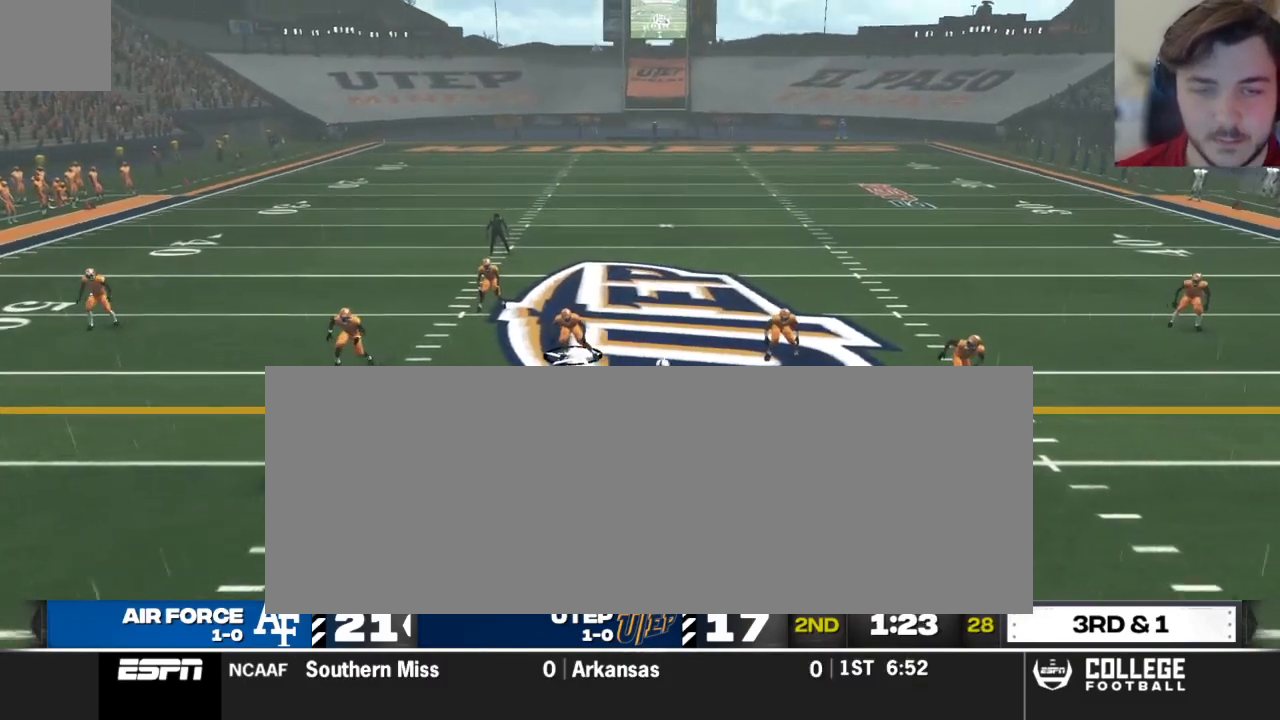
{"buttons": [], "left_stick": "center", "right_stick": "center", "events": []}
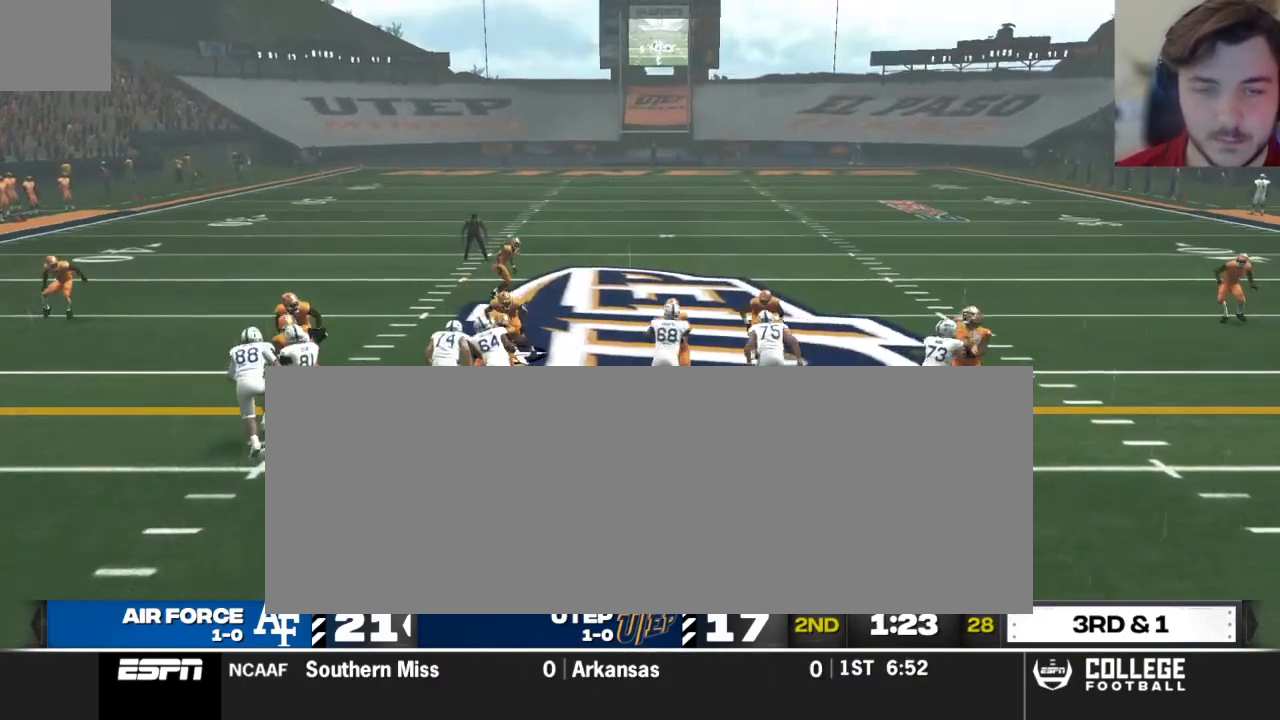
{"buttons": ["R2"], "left_stick": "up", "right_stick": "center", "events": [[62, "left_stick", "up"], [375, "R2", "down"]]}
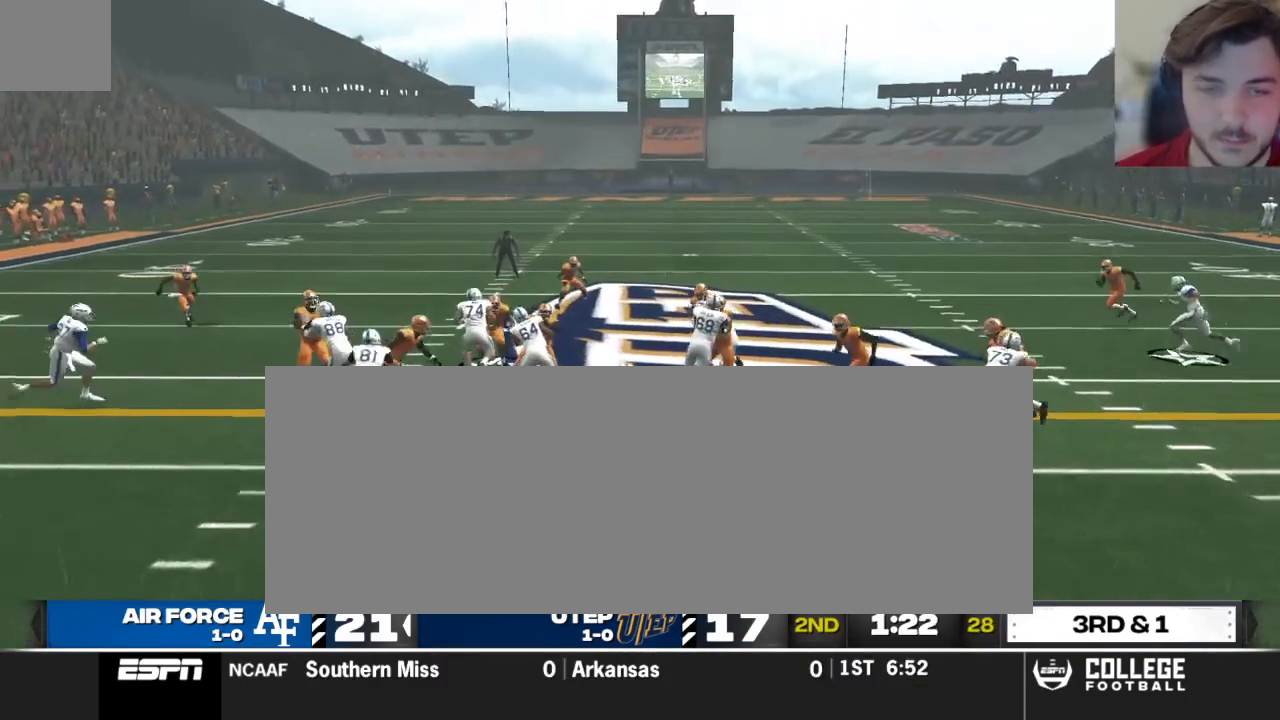
{"buttons": ["R2"], "left_stick": "up", "right_stick": "up", "events": [[146, "right_stick", "up"]]}
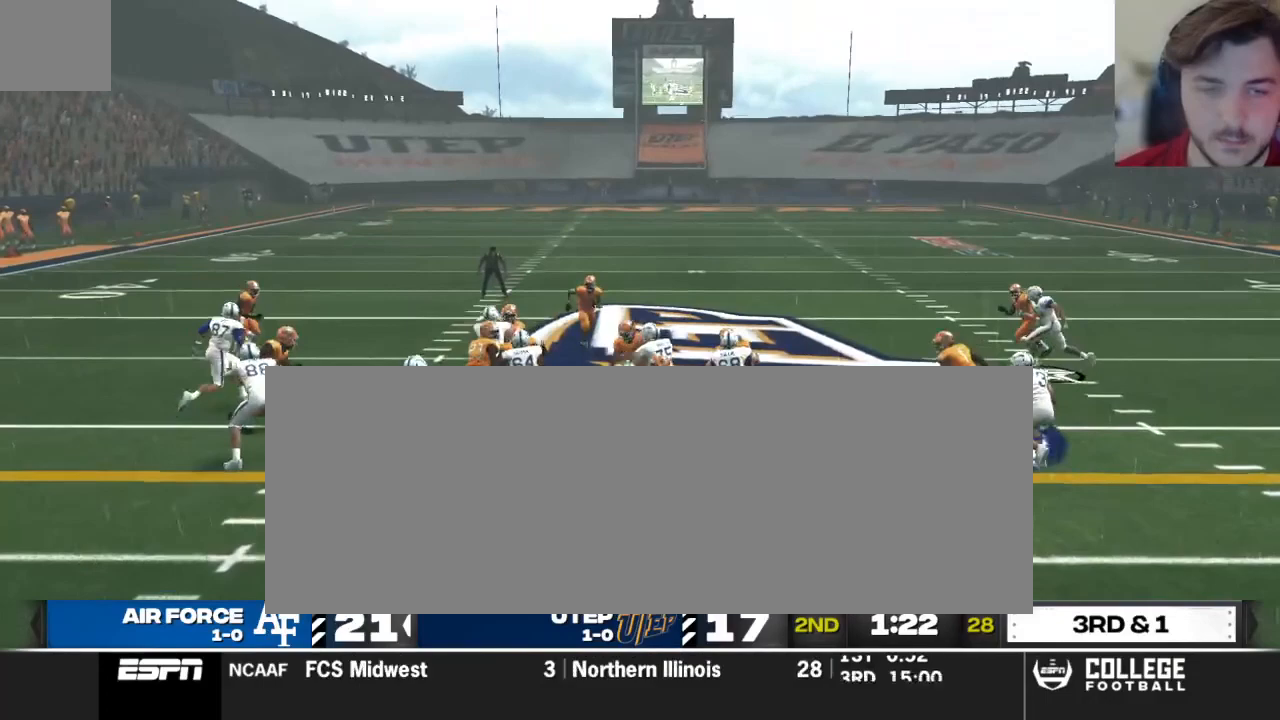
{"buttons": ["R2"], "left_stick": "up", "right_stick": "up", "events": []}
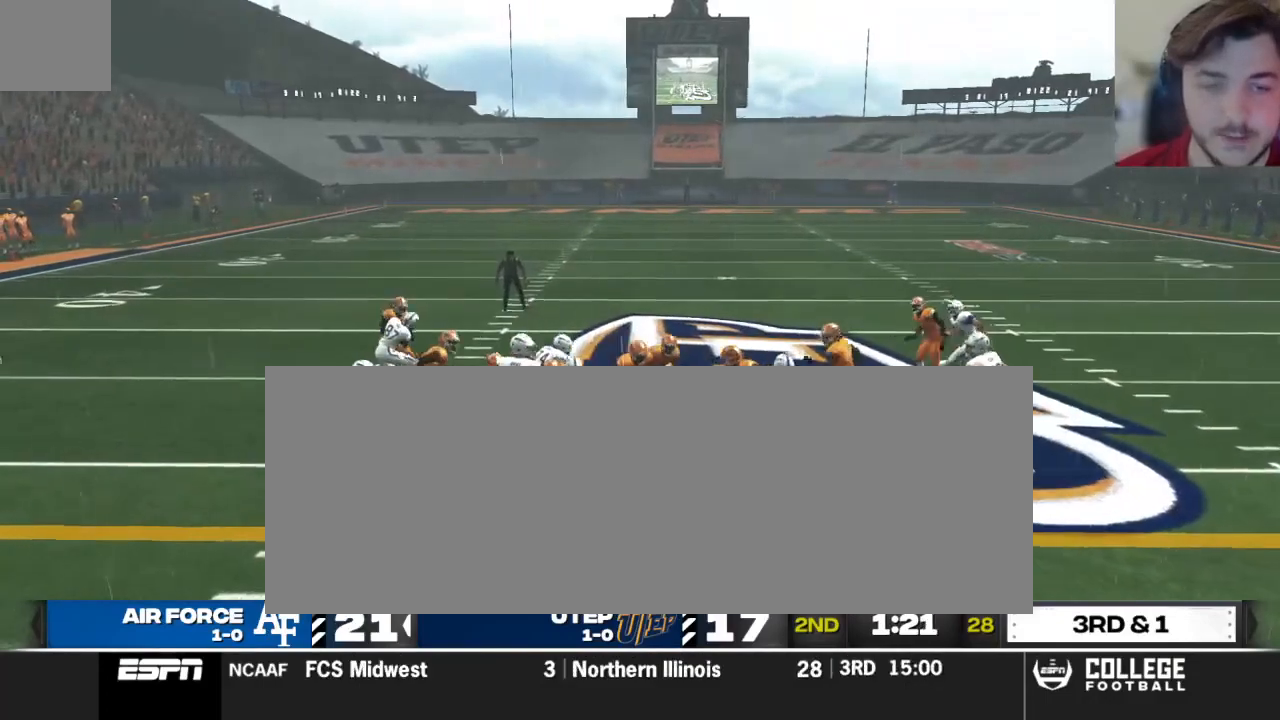
{"buttons": ["R2"], "left_stick": "up", "right_stick": "up", "events": []}
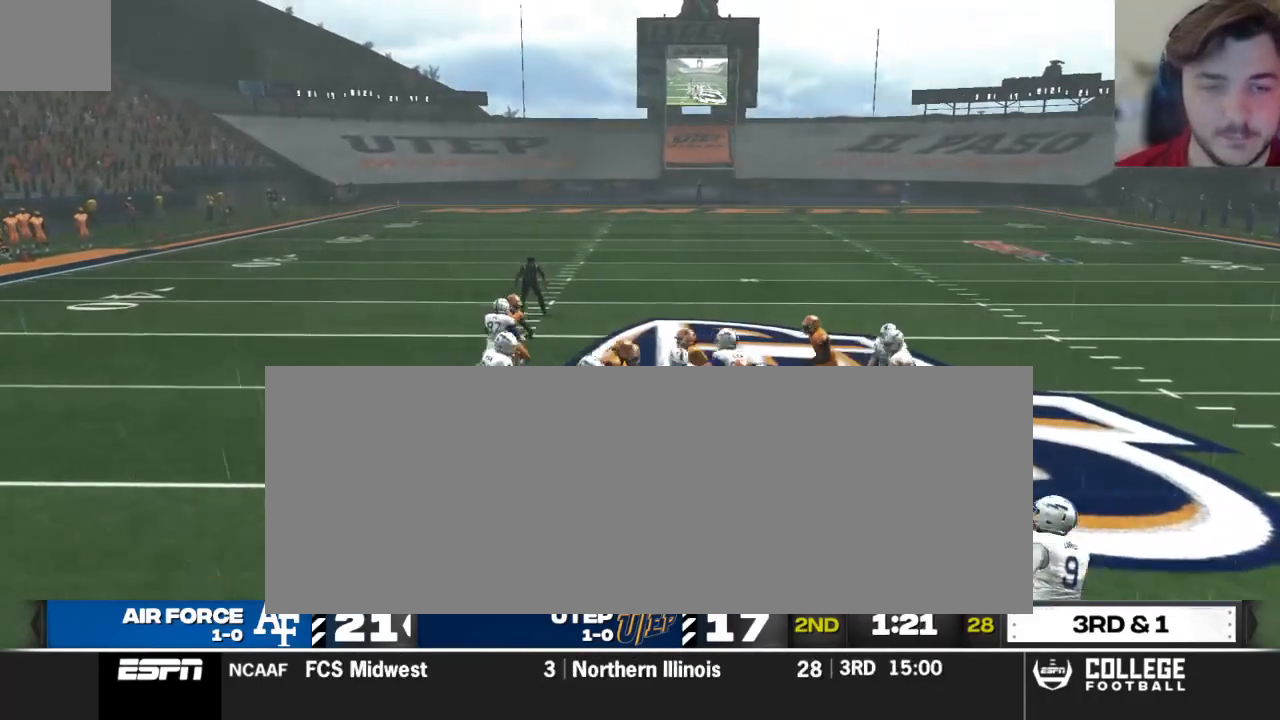
{"buttons": [], "left_stick": "center", "right_stick": "up", "events": [[396, "R2", "up"], [479, "left_stick", "center"]]}
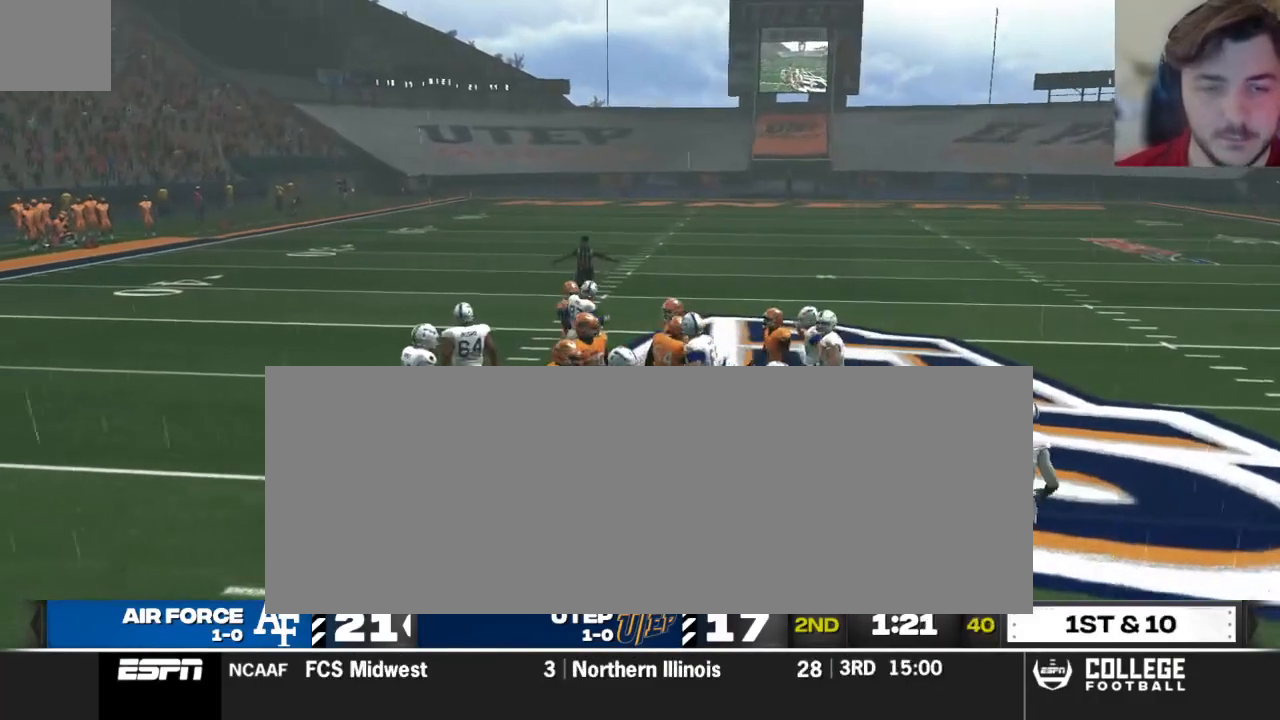
{"buttons": [], "left_stick": "center", "right_stick": "up", "events": []}
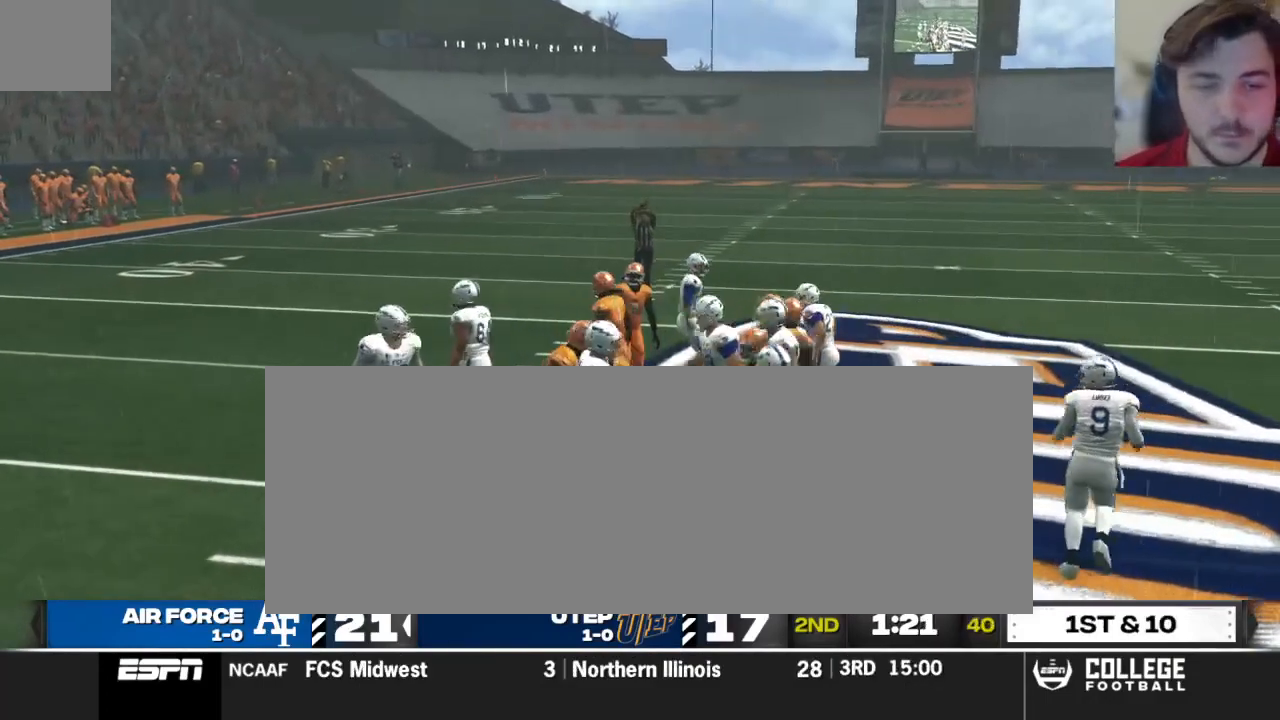
{"buttons": [], "left_stick": "center", "right_stick": "up", "events": []}
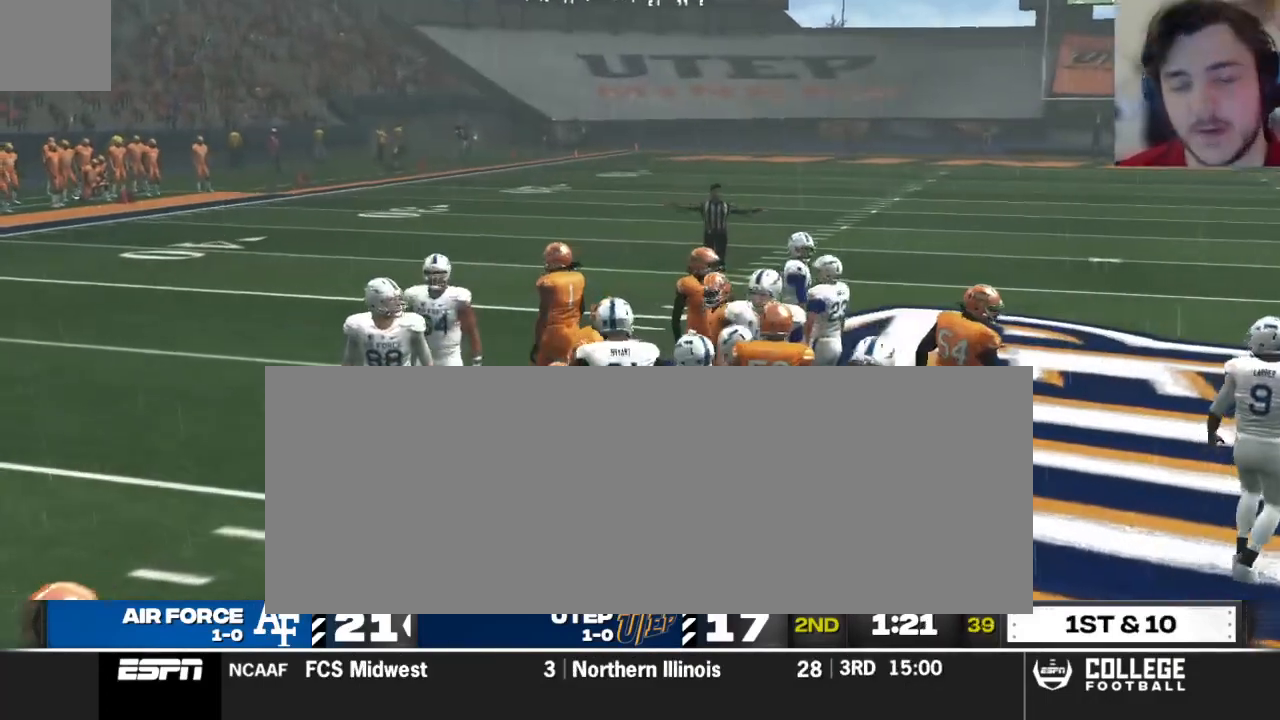
{"buttons": [], "left_stick": "center", "right_stick": "up", "events": []}
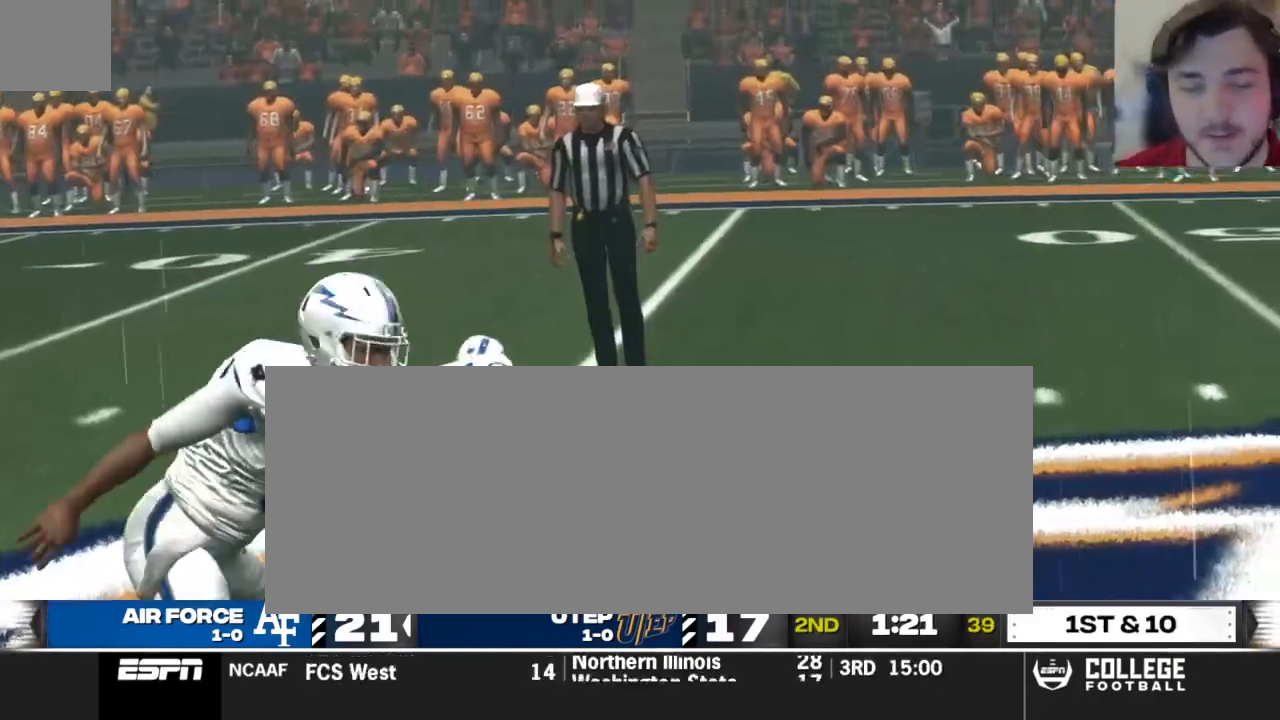
{"buttons": [], "left_stick": "center", "right_stick": "up", "events": []}
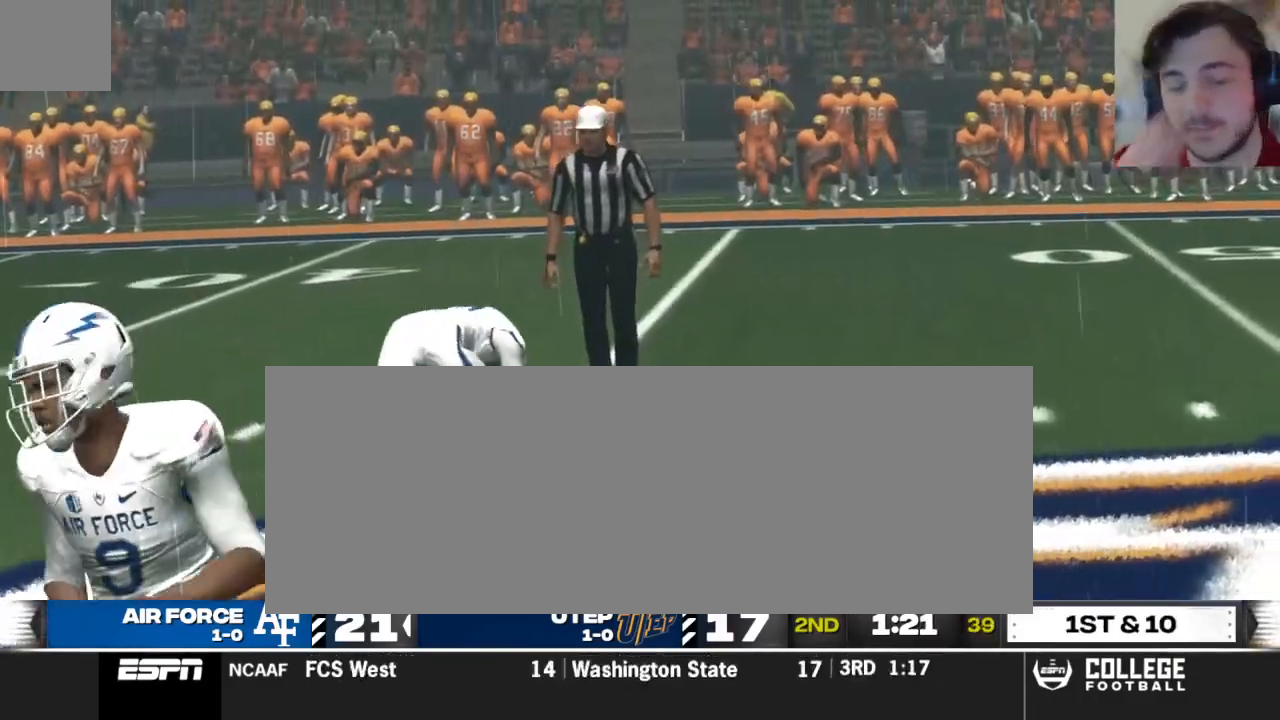
{"buttons": [], "left_stick": "center", "right_stick": "center", "events": [[458, "right_stick", "center"]]}
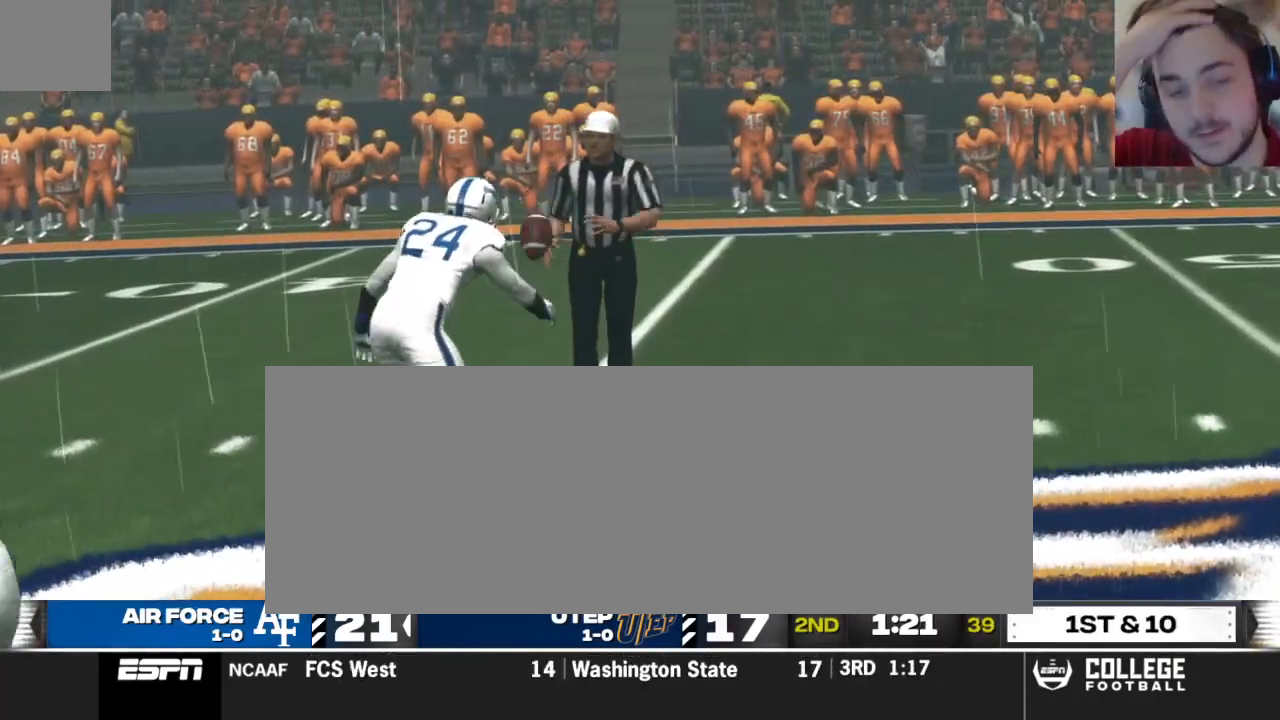
{"buttons": [], "left_stick": "center", "right_stick": "center", "events": []}